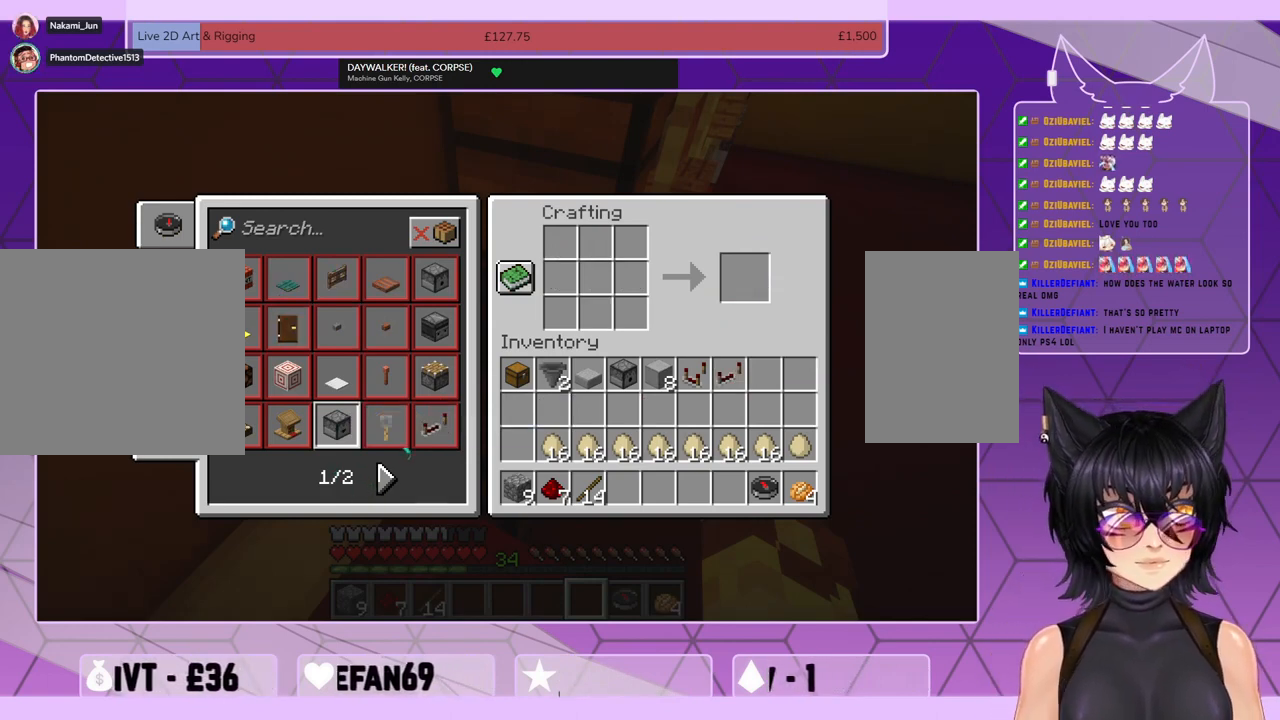
Gameplay with keyboard and mouse; each line is a JSON object with the keys and mouse buttons held at the frame after it. "events" lists presses ("down") and releases ("up") of "a", "c", "ctrl", "d", "e", "f", "q", "r", "s", "shift", "space", "tab", "v", "w", "x", "z", "mouse_left", "mouse_wheel", "mouse_right", "mouse_mb4" and "mouse_mb5" between this image and that frame as [ms after this image, input, new state], when the widget could be followed in between. "mouse_left", "mouse_wheel", "mouse_right", "mouse_mb4", "mouse_mb5" = the "left", "wheel", "right", "mb4", "mb5" buttons of the "mouse" list. No other keys are recorded. Fast repeated clicks can show as one long hold. "wheel" means that the mouse wheel is clicked or scrolled. Mouse movement is not recorded.
{"keys": [], "mouse": [], "events": [[400, "mouse_left", "down"], [467, "mouse_left", "up"]]}
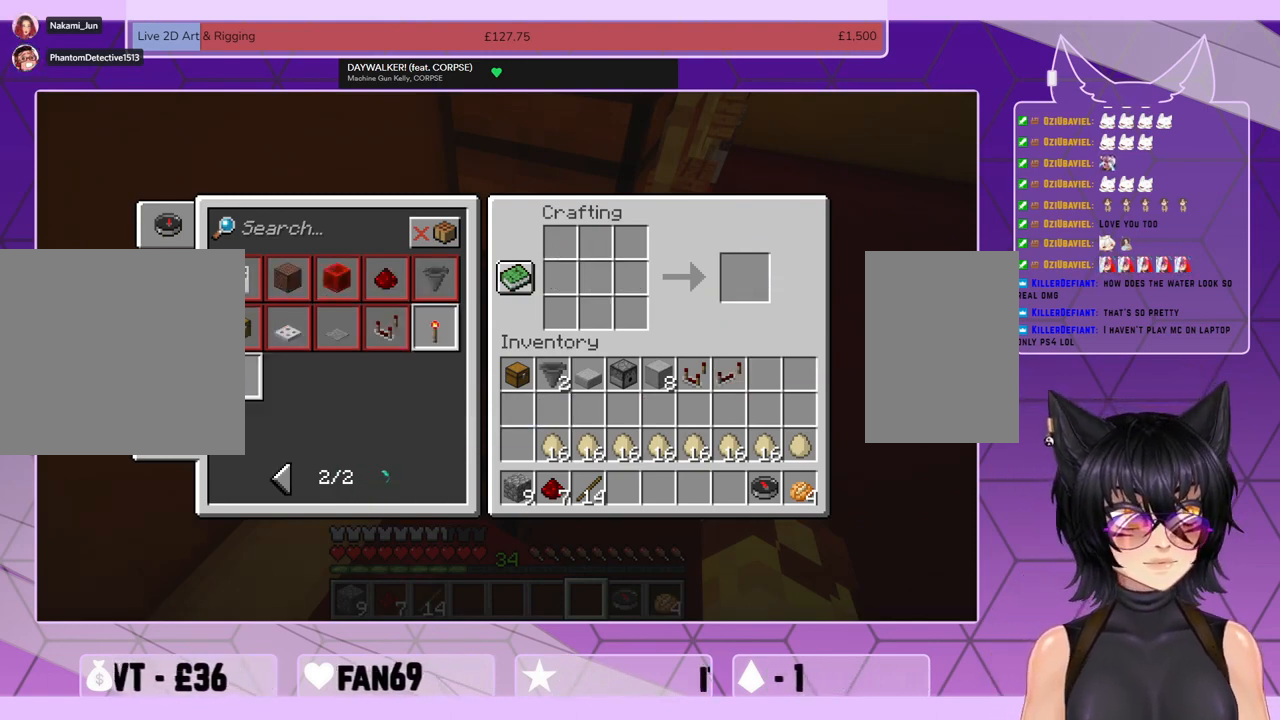
{"keys": [], "mouse": [], "events": []}
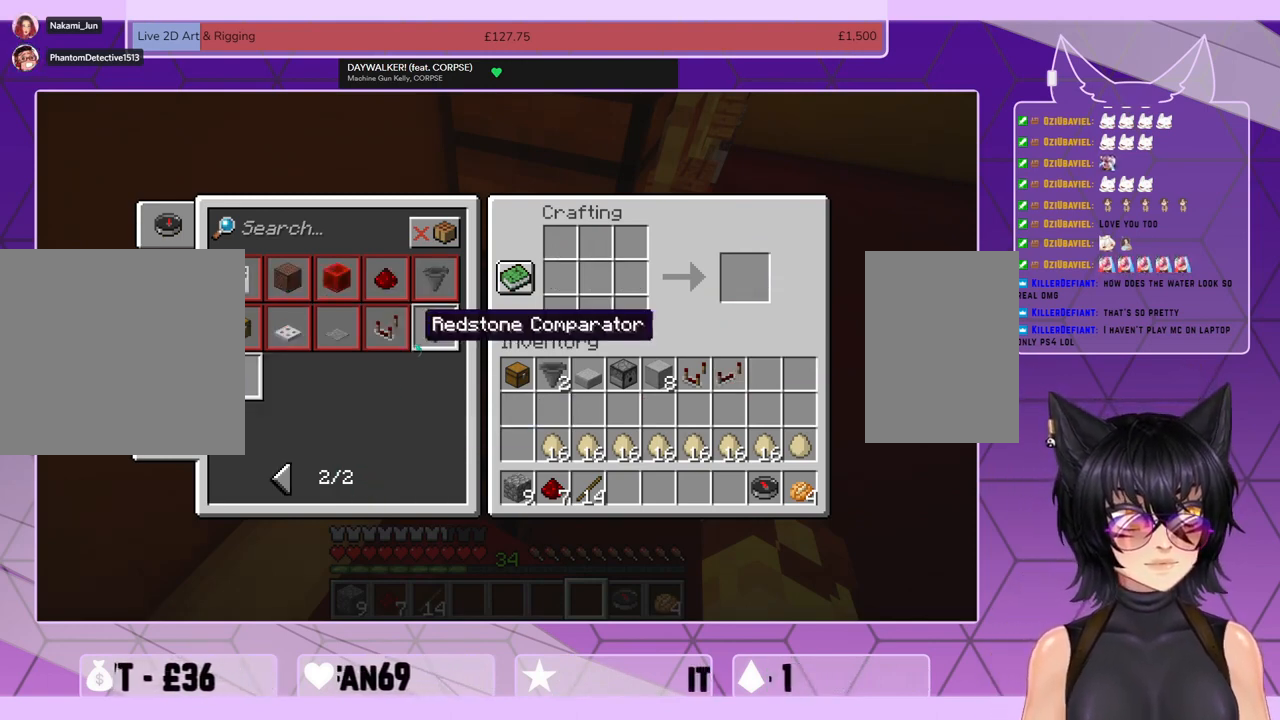
{"keys": [], "mouse": [], "events": [[200, "mouse_left", "down"], [267, "mouse_left", "up"], [367, "mouse_left", "down"], [467, "mouse_left", "up"]]}
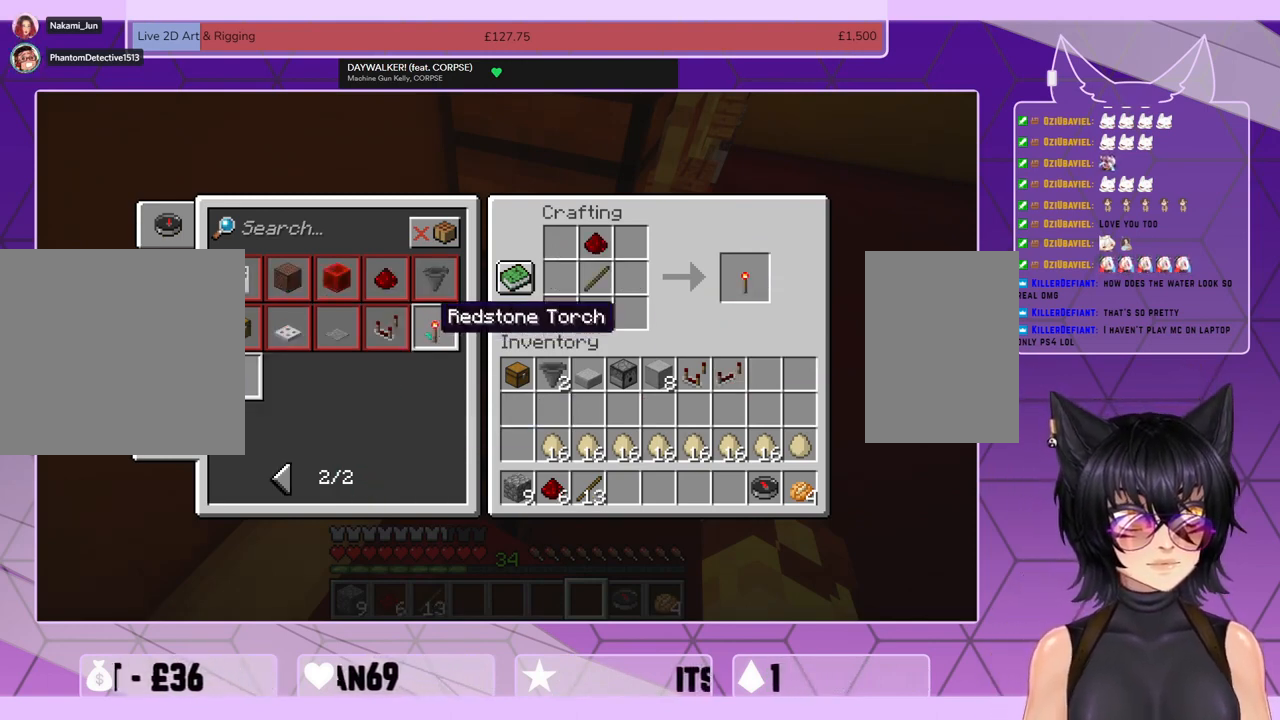
{"keys": [], "mouse": [], "events": []}
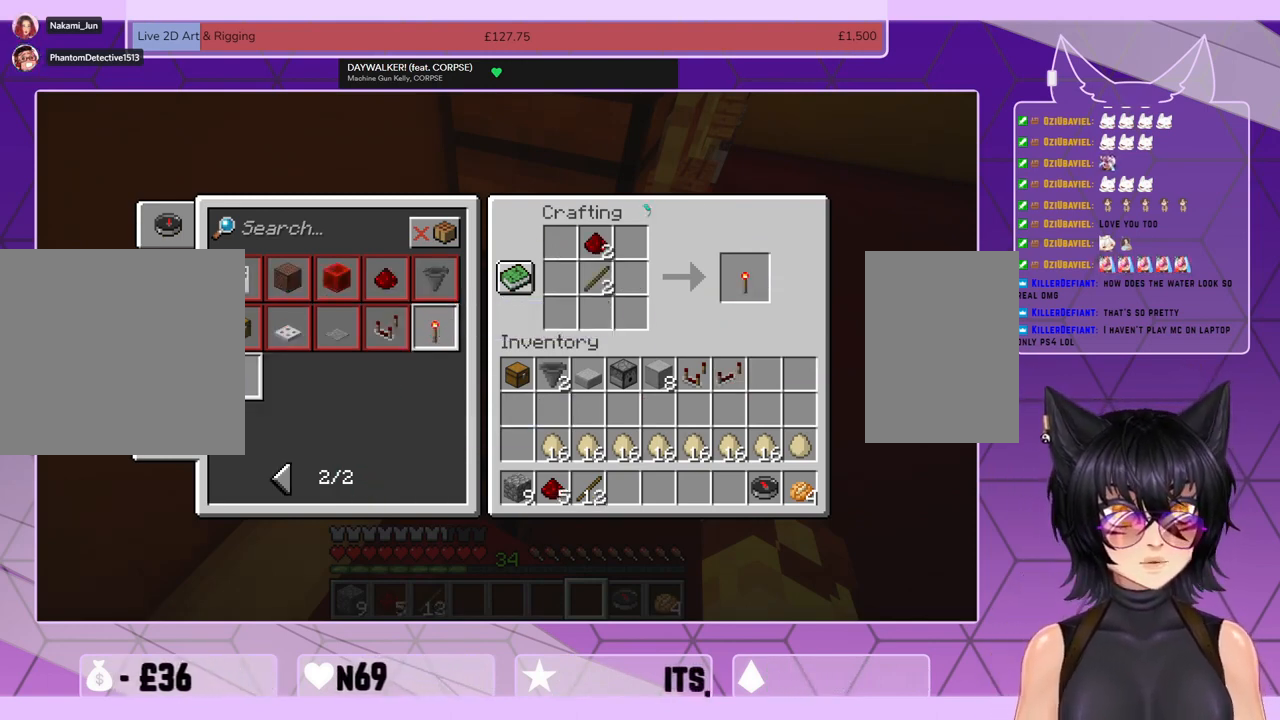
{"keys": [], "mouse": [], "events": []}
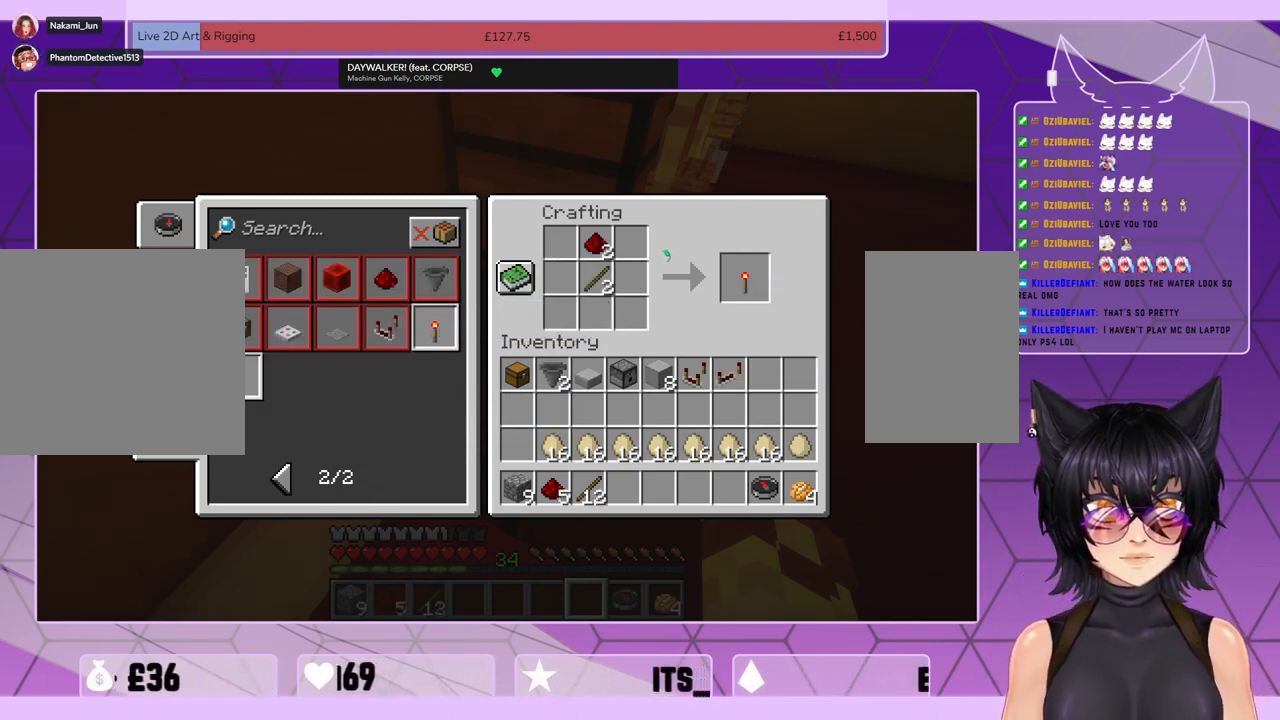
{"keys": [], "mouse": [], "events": []}
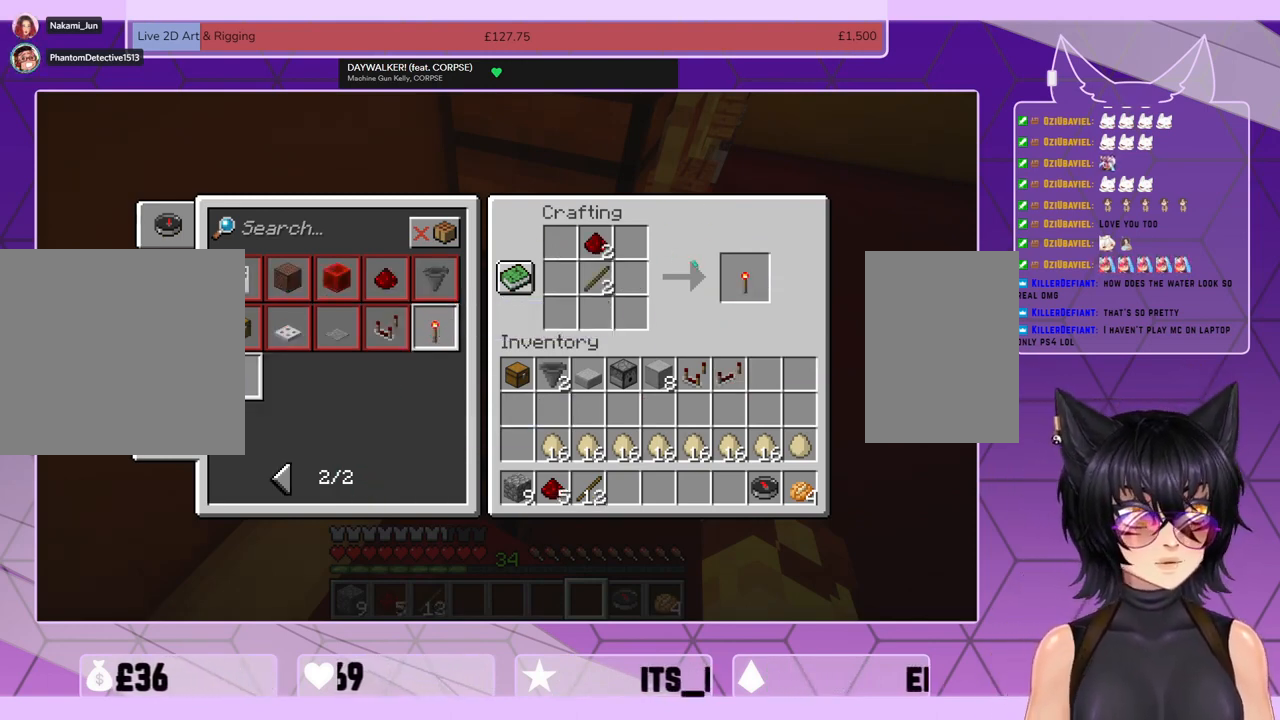
{"keys": [], "mouse": [], "events": []}
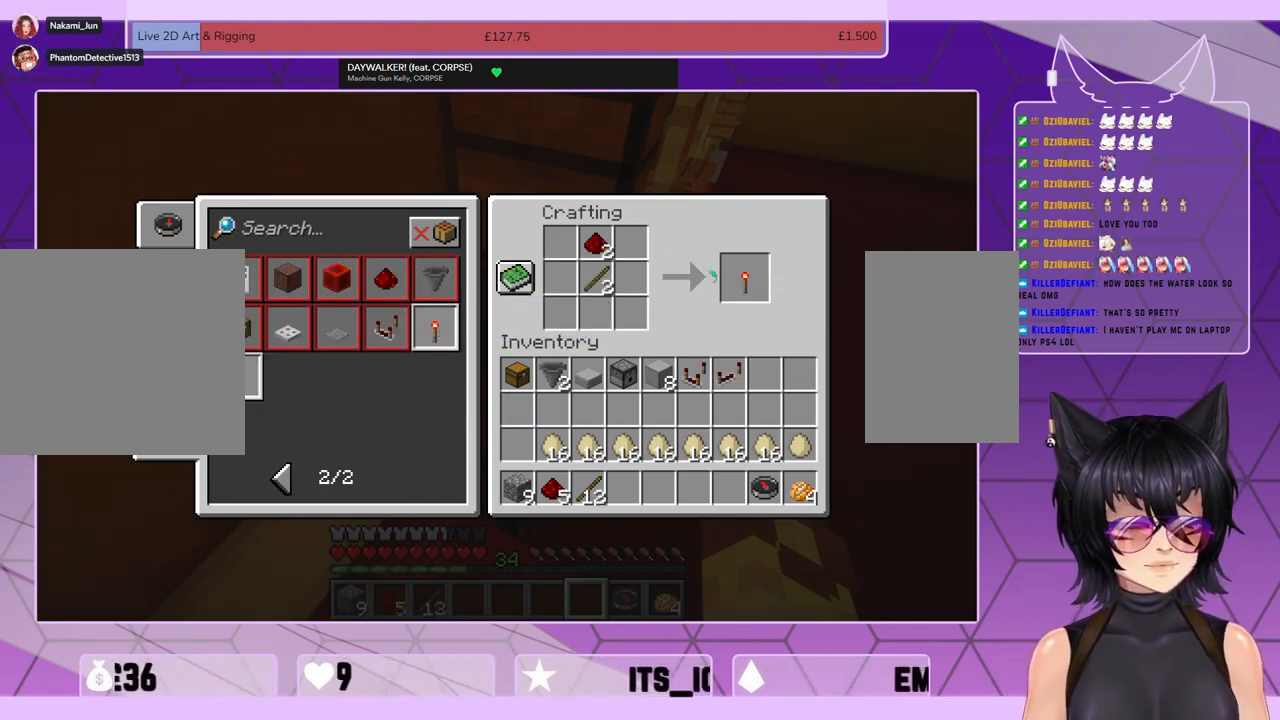
{"keys": [], "mouse": [], "events": []}
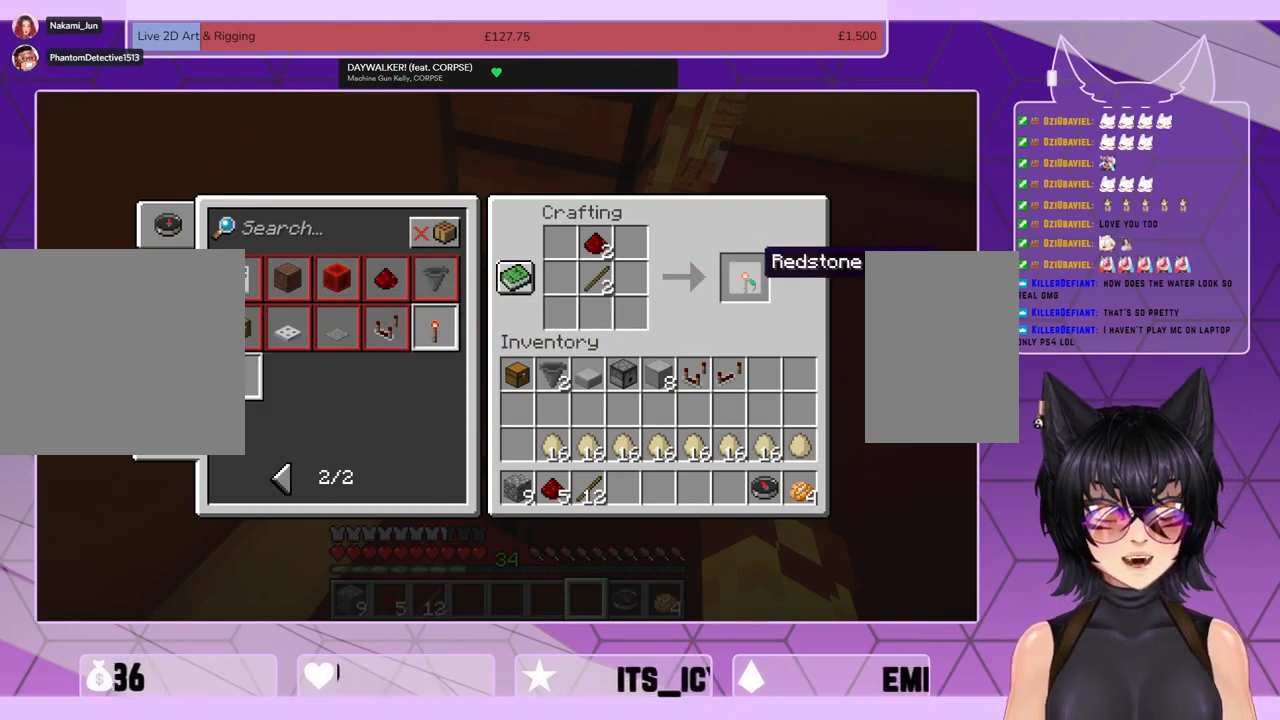
{"keys": [], "mouse": [], "events": [[67, "mouse_left", "down"], [167, "mouse_left", "up"], [233, "mouse_left", "down"], [367, "mouse_left", "up"], [400, "mouse_left", "down"], [500, "mouse_left", "up"]]}
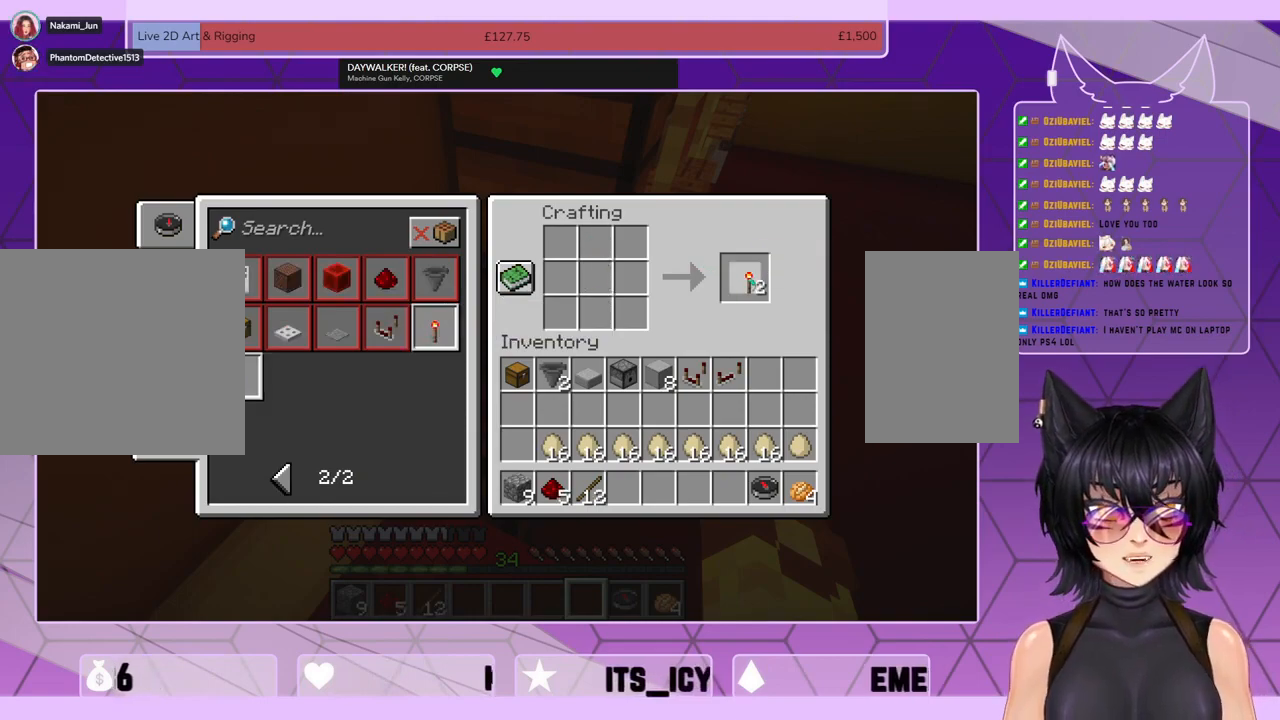
{"keys": [], "mouse": [], "events": []}
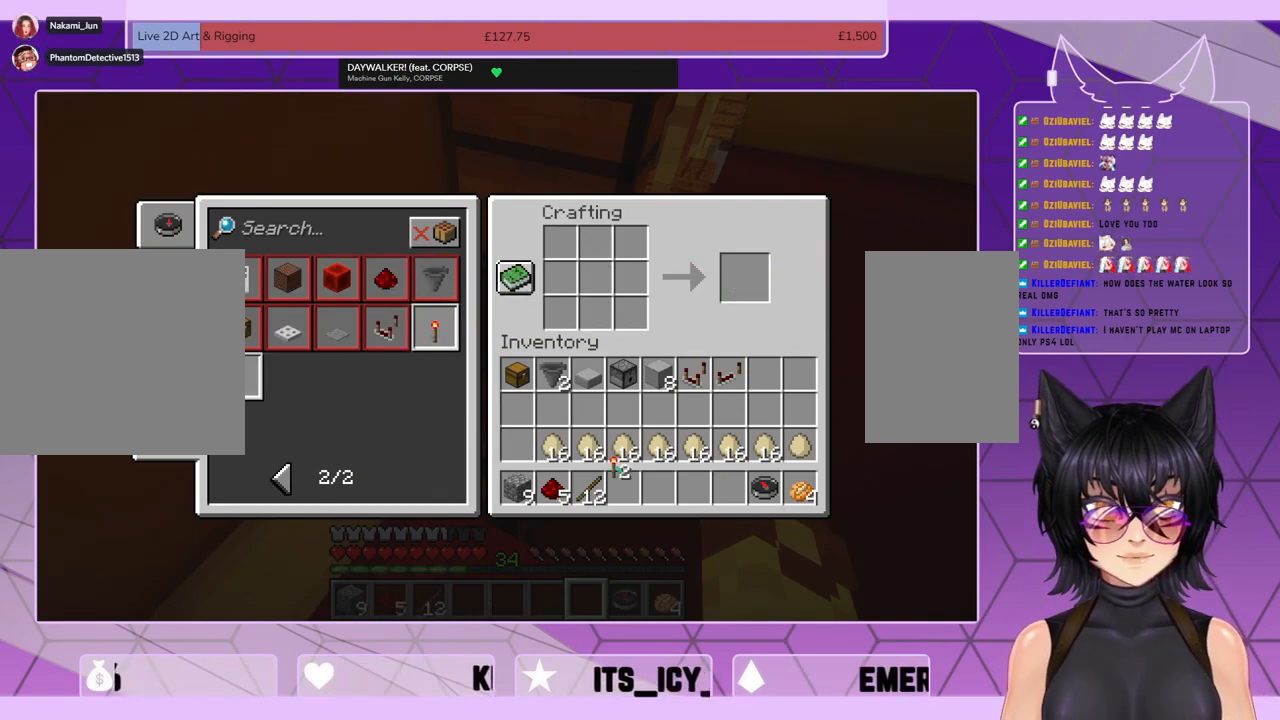
{"keys": [], "mouse": ["left"], "events": [[500, "mouse_left", "down"]]}
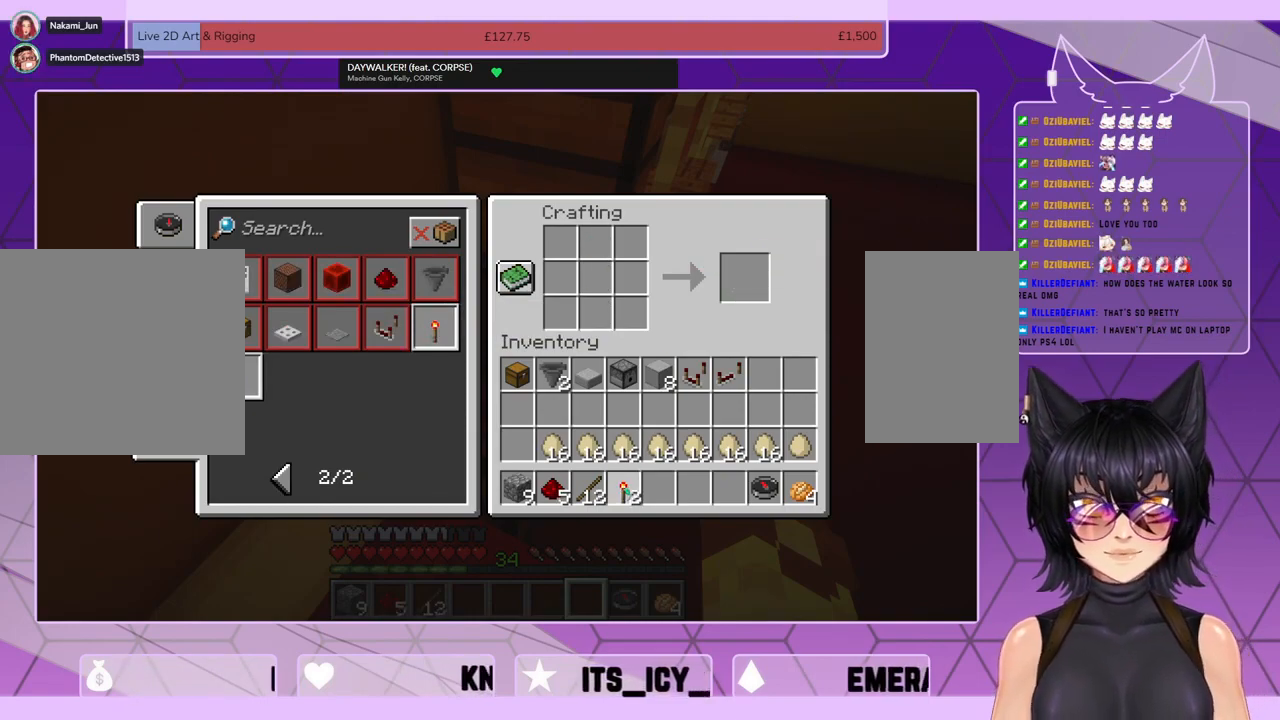
{"keys": [], "mouse": [], "events": [[67, "mouse_left", "up"]]}
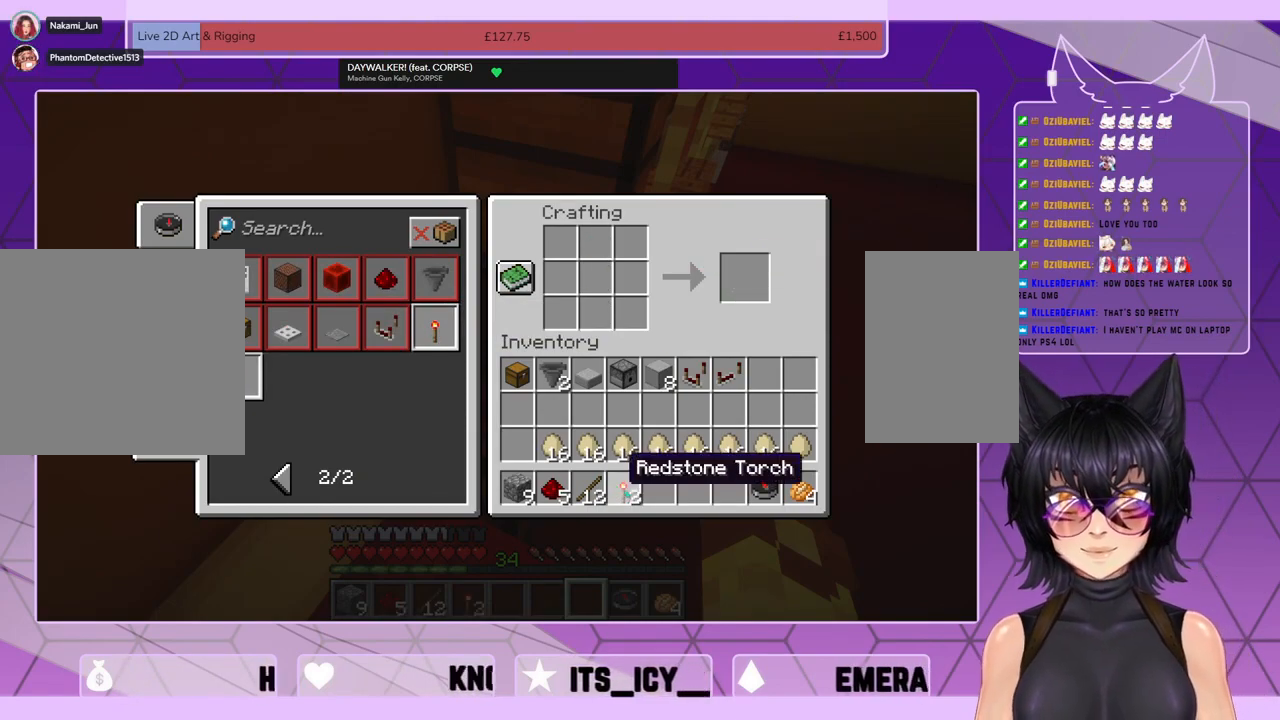
{"keys": ["shift", "w"], "mouse": [], "events": [[33, "e", "down"], [100, "e", "up"], [200, "shift", "down"], [233, "w", "down"]]}
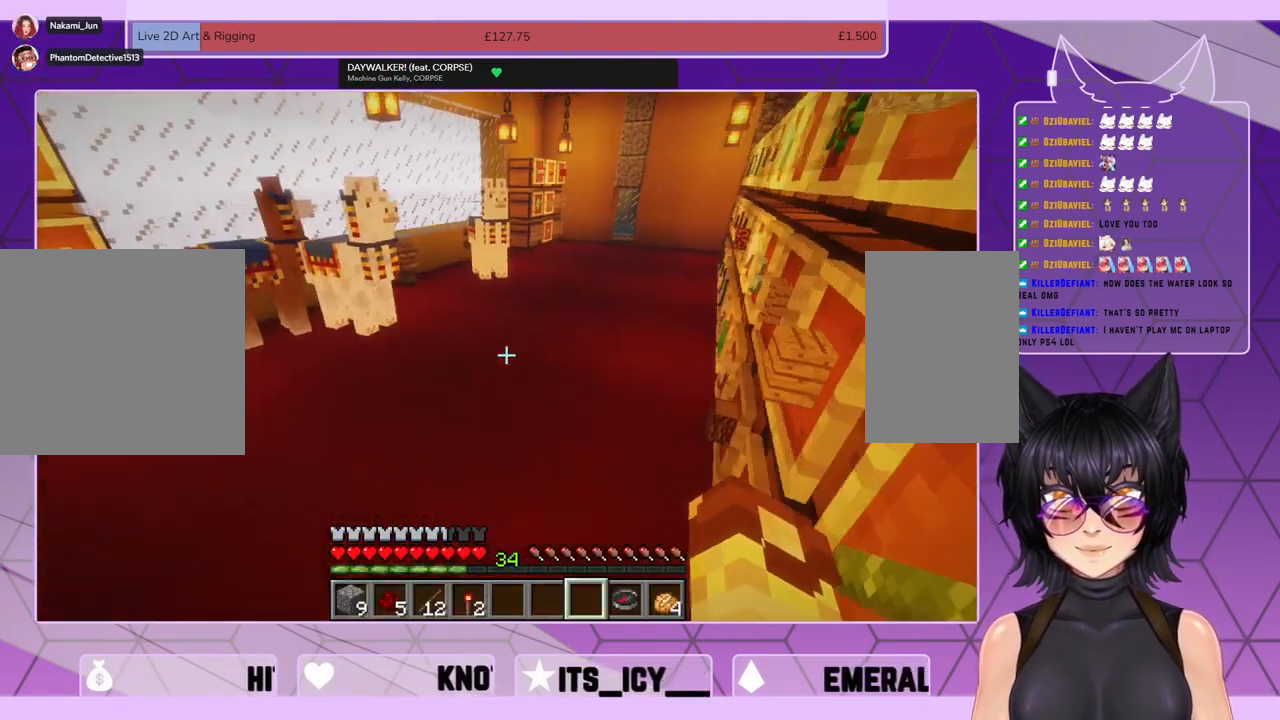
{"keys": ["shift", "w"], "mouse": [], "events": []}
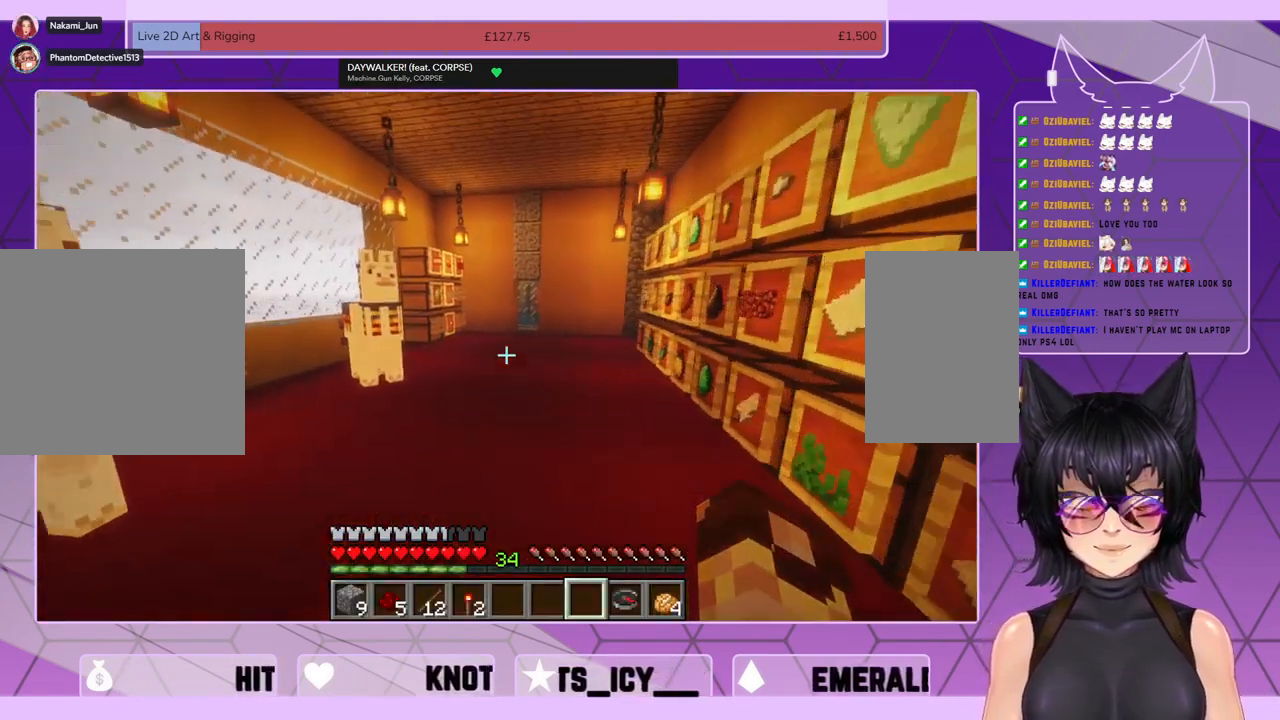
{"keys": ["shift", "space", "w"], "mouse": [], "events": [[33, "space", "down"], [67, "mouse_right", "down"], [167, "mouse_right", "up"]]}
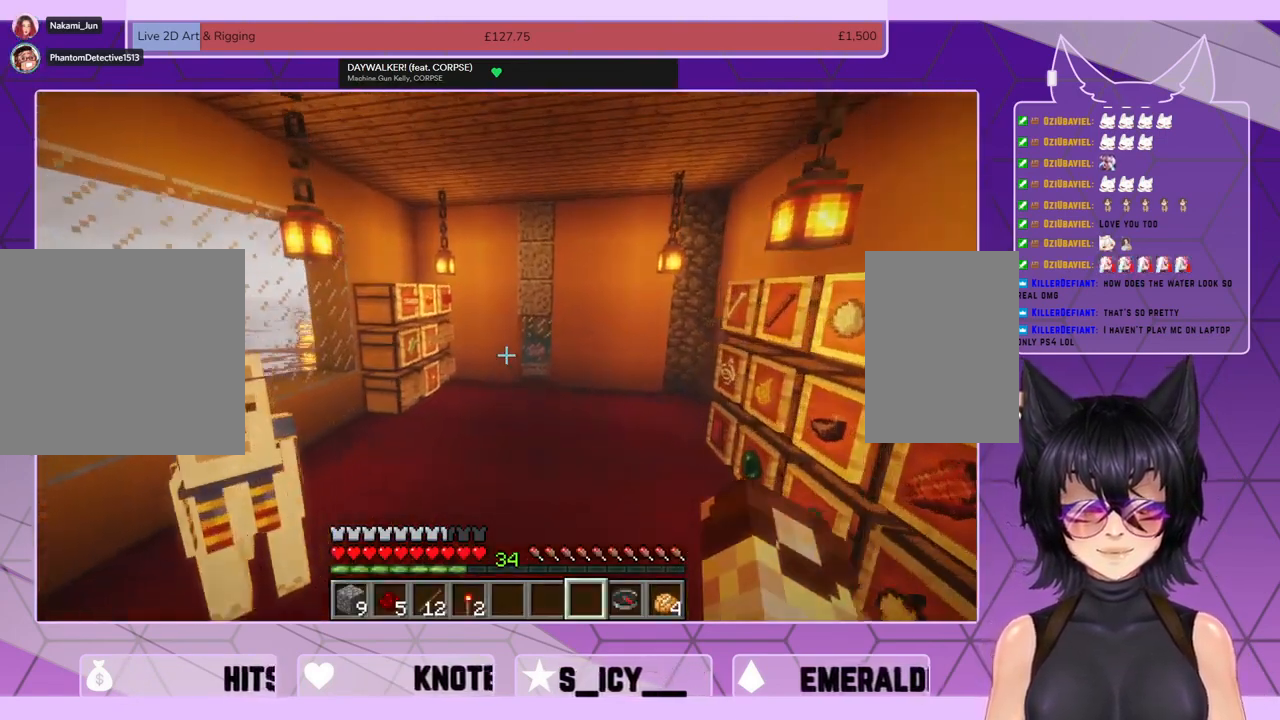
{"keys": ["shift", "space", "w"], "mouse": []}
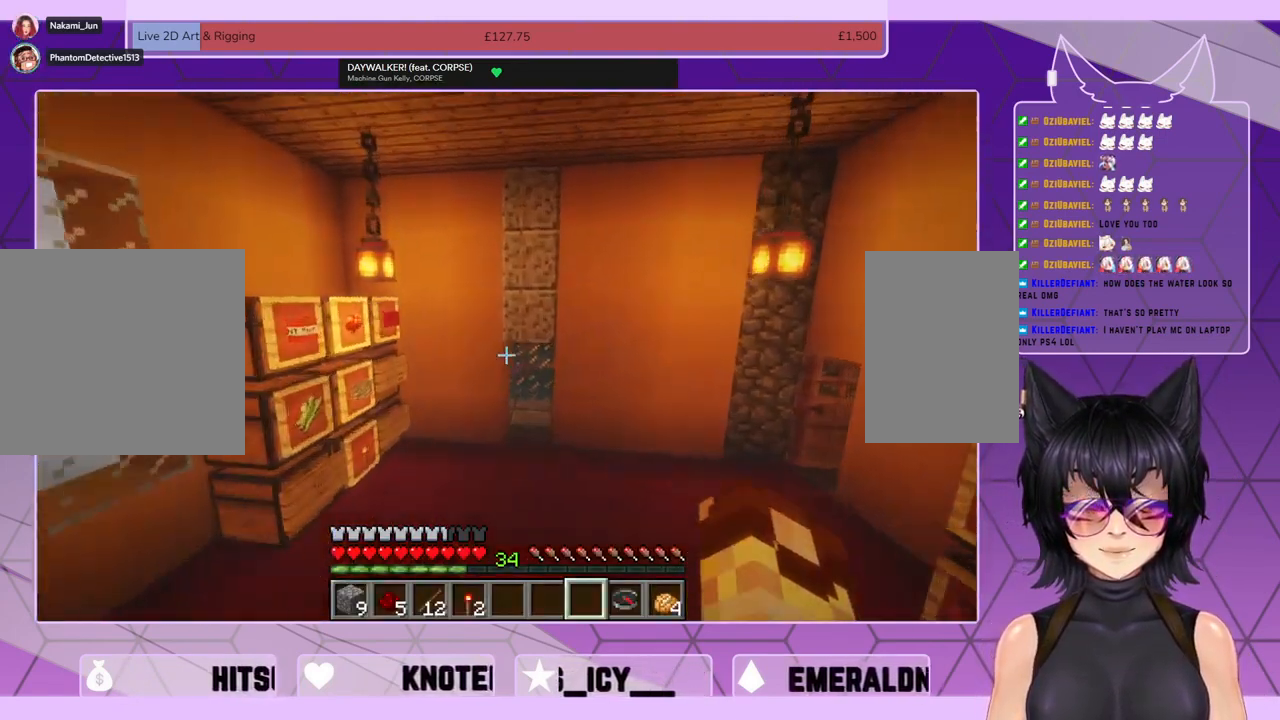
{"keys": ["shift", "w"], "mouse": [], "events": [[433, "space", "up"]]}
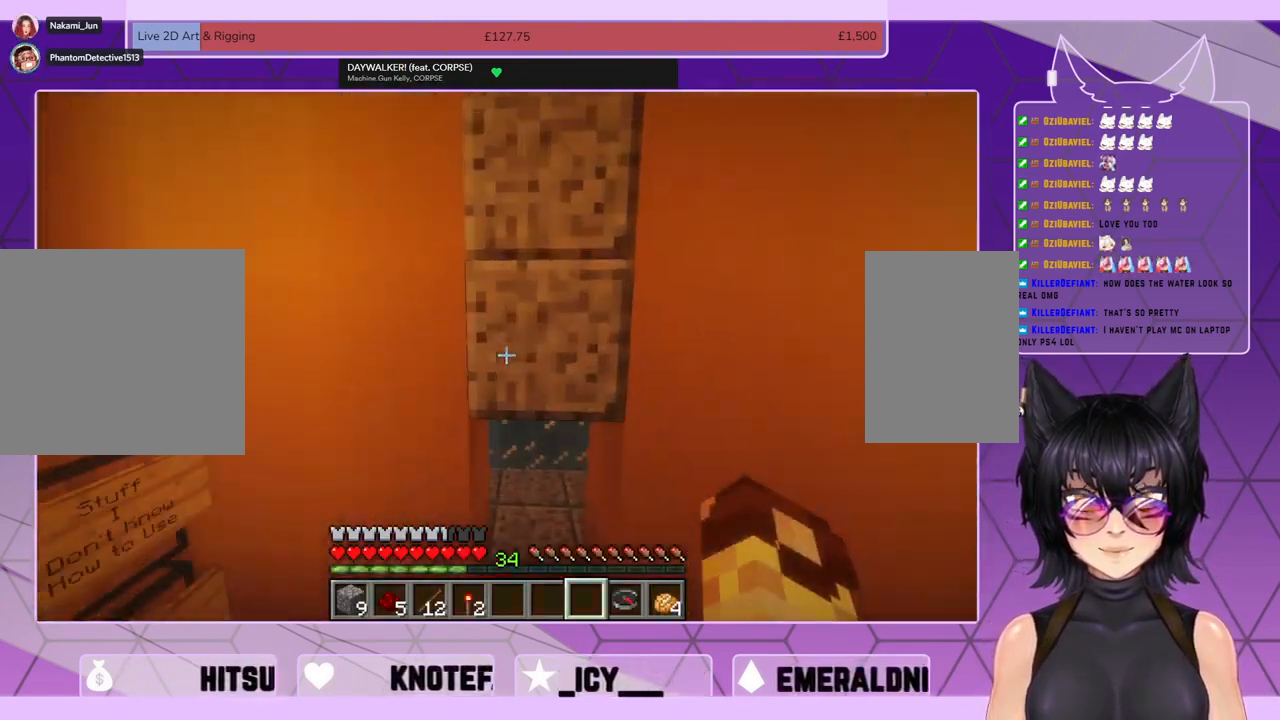
{"keys": ["shift", "w"], "mouse": [], "events": []}
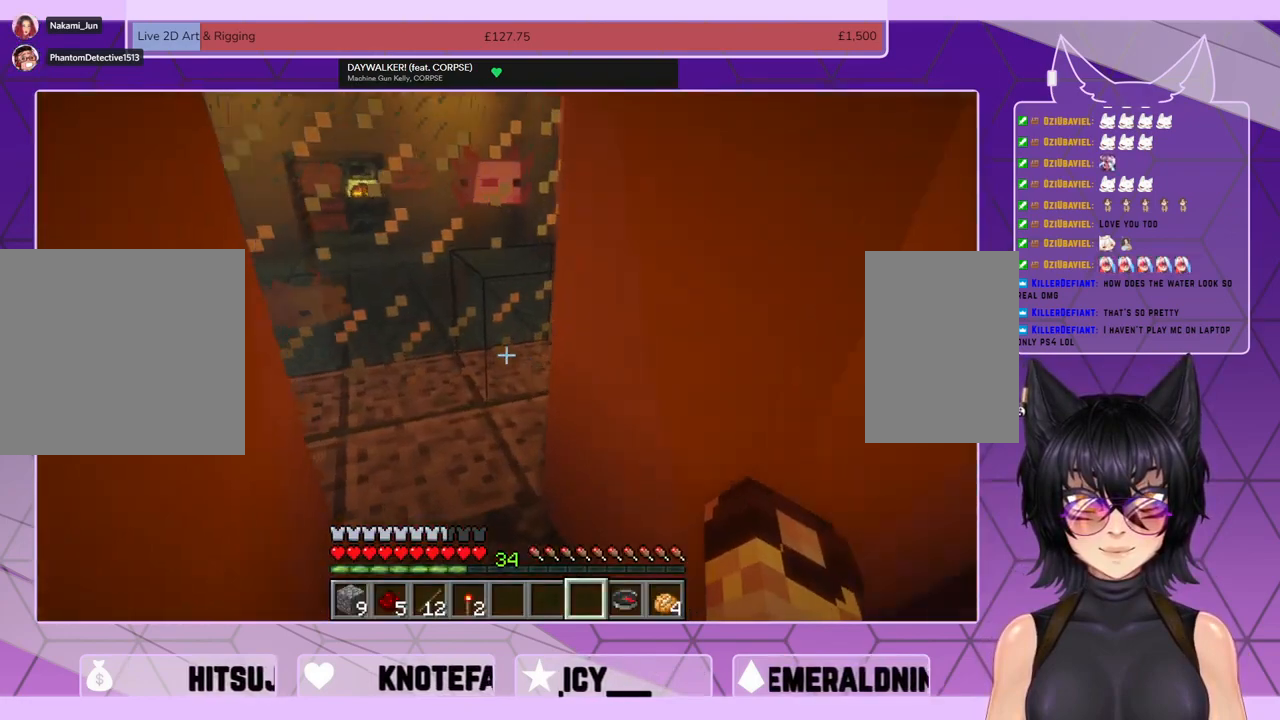
{"keys": ["shift", "w"], "mouse": [], "events": []}
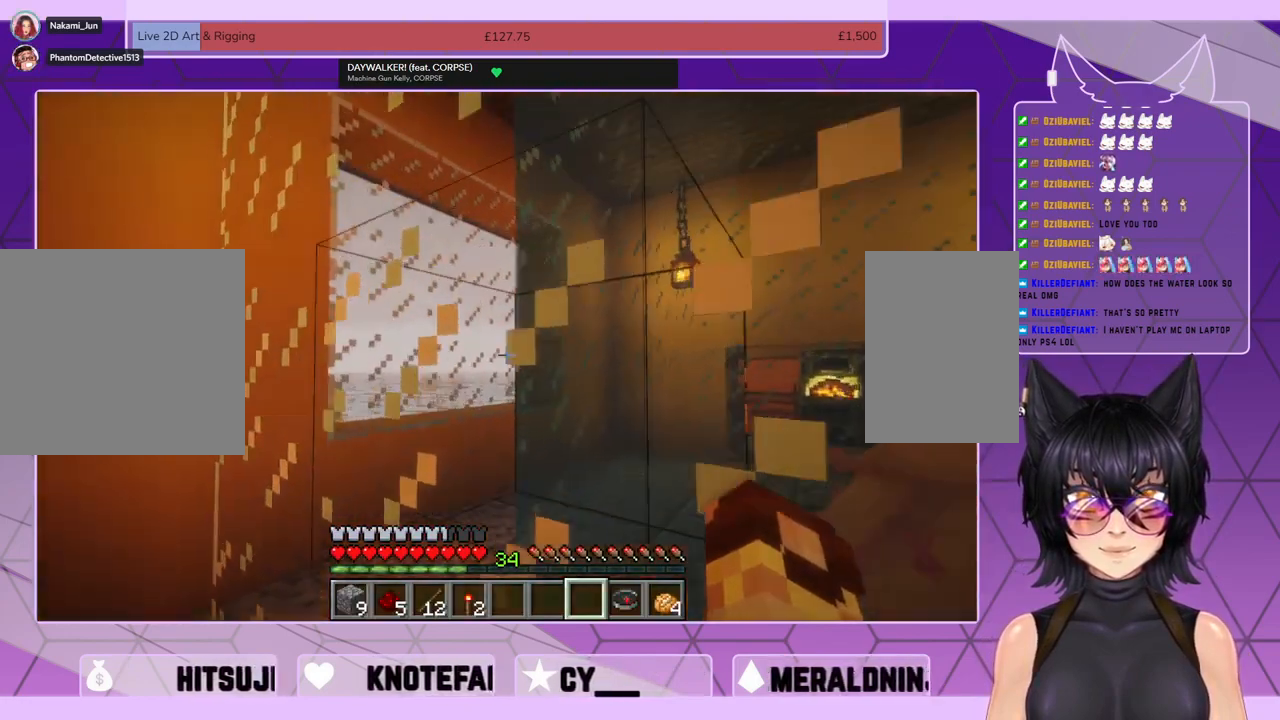
{"keys": ["shift", "w"], "mouse": [], "events": []}
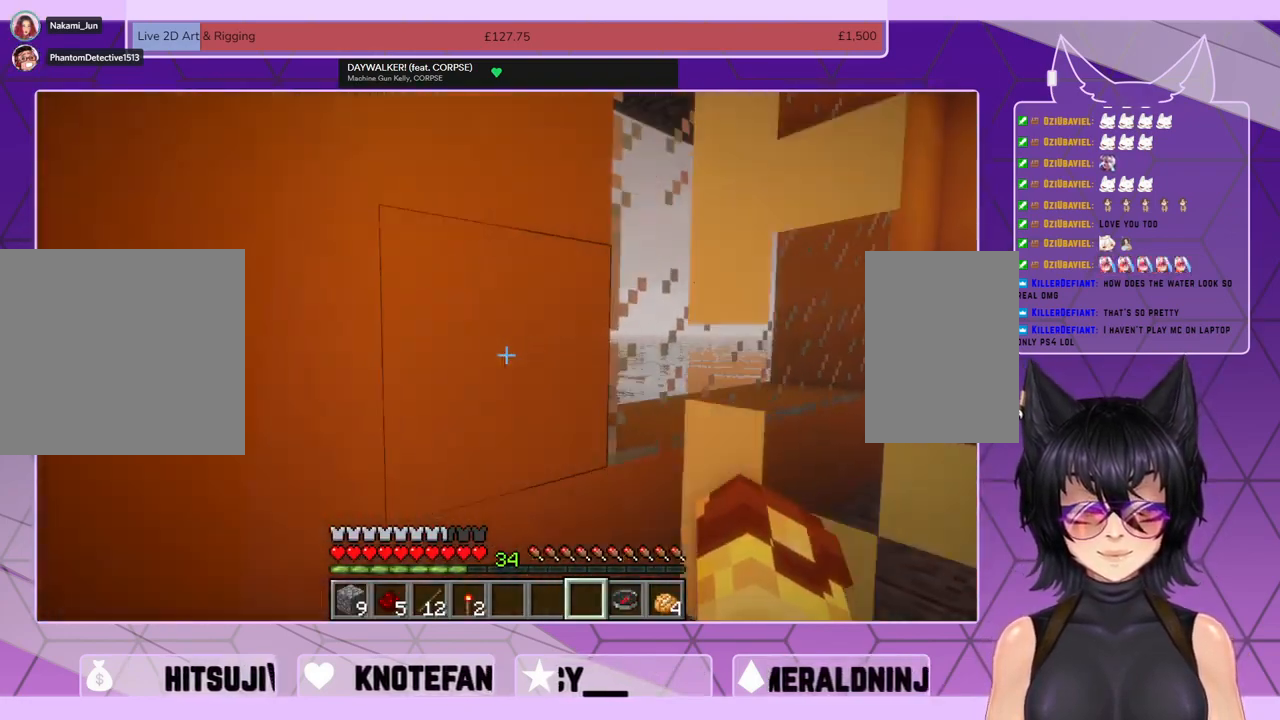
{"keys": ["shift", "w"], "mouse": [], "events": []}
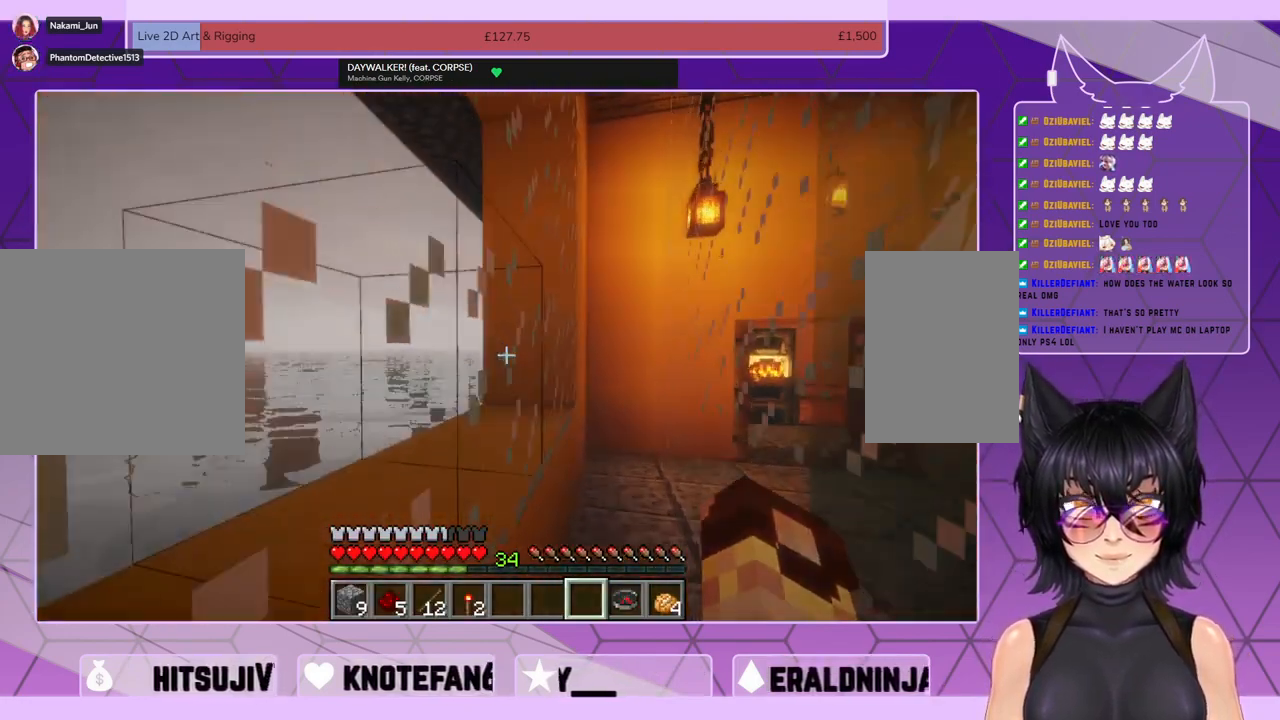
{"keys": ["shift", "w"], "mouse": [], "events": []}
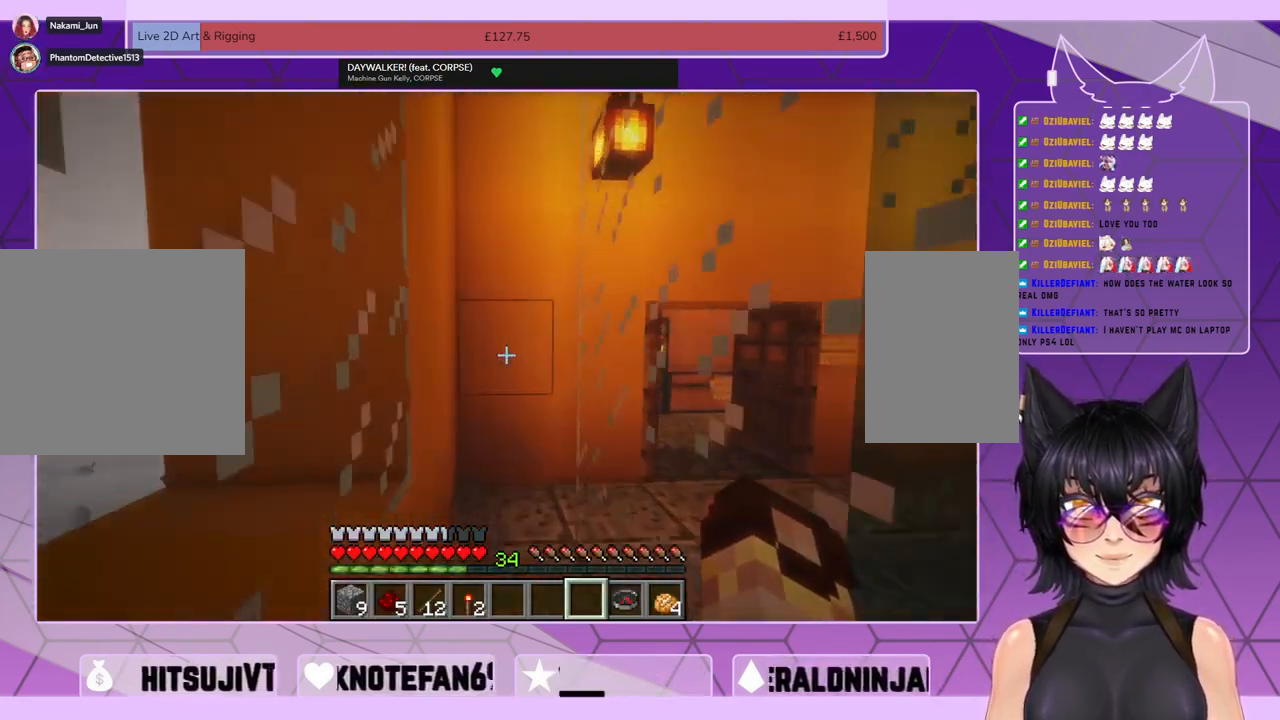
{"keys": ["shift", "w"], "mouse": [], "events": []}
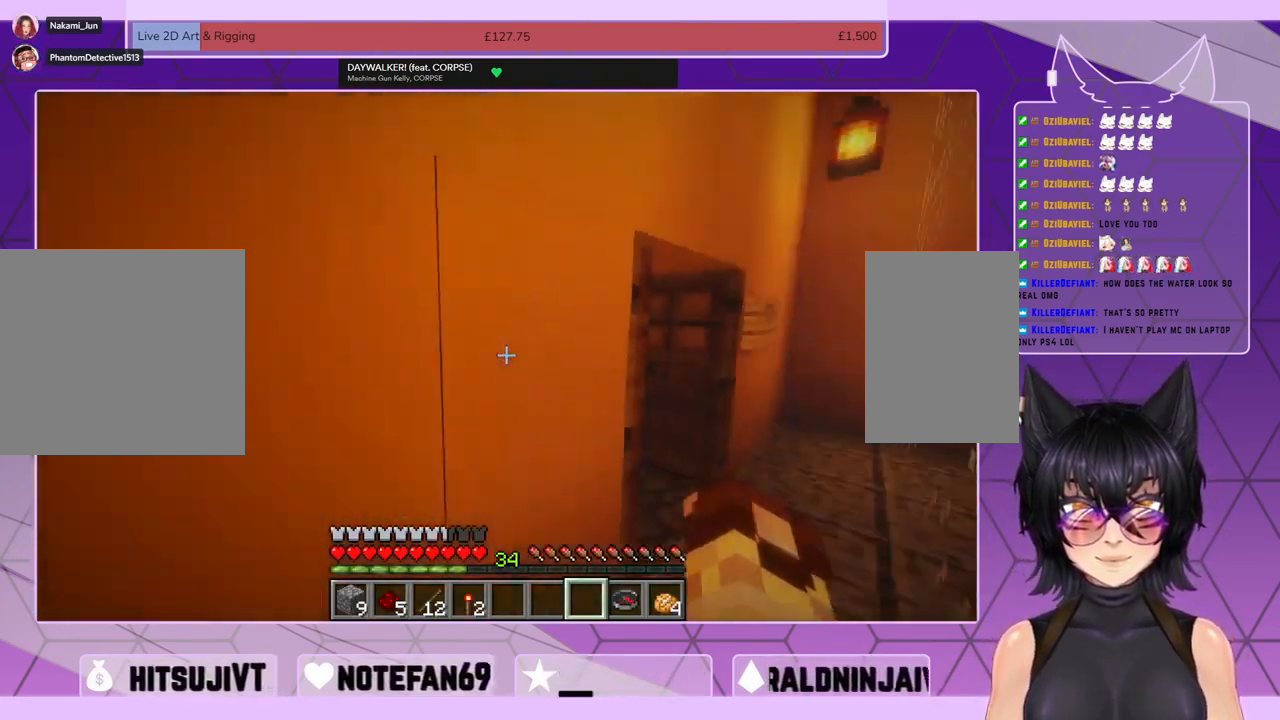
{"keys": ["shift", "w"], "mouse": [], "events": []}
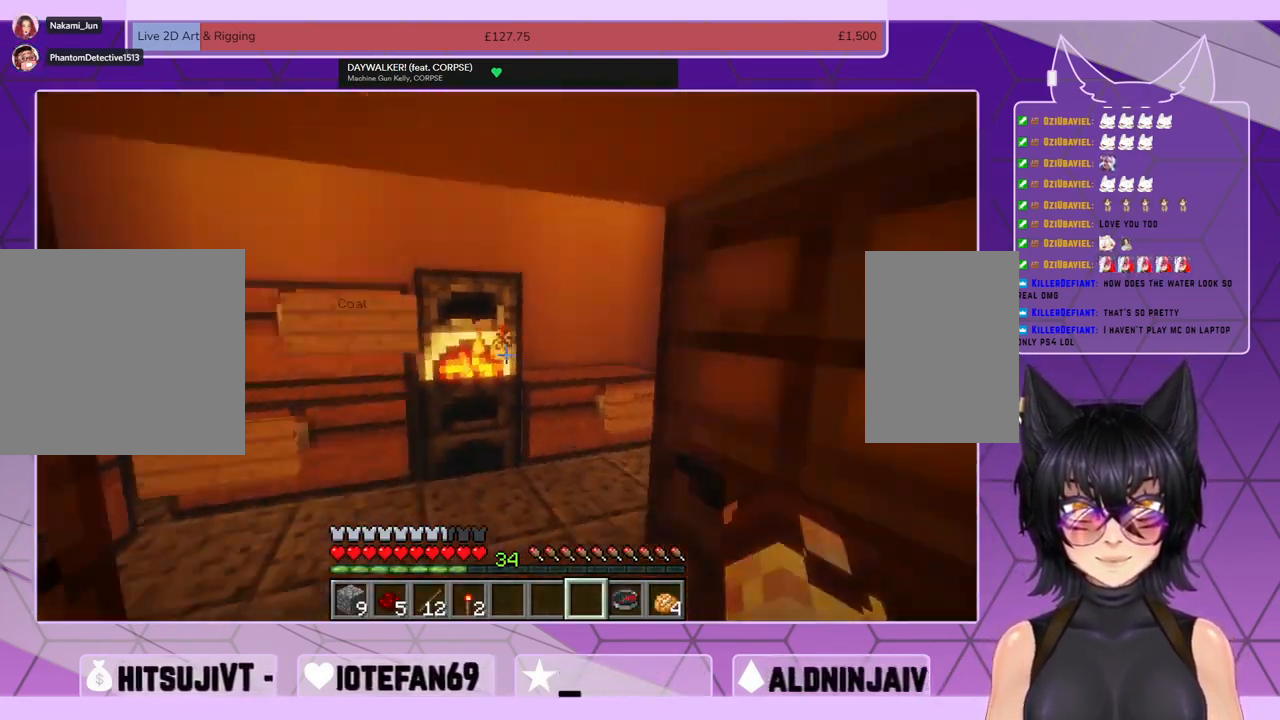
{"keys": [], "mouse": [], "events": [[233, "shift", "up"], [233, "w", "up"], [300, "mouse_right", "down"], [400, "mouse_right", "up"]]}
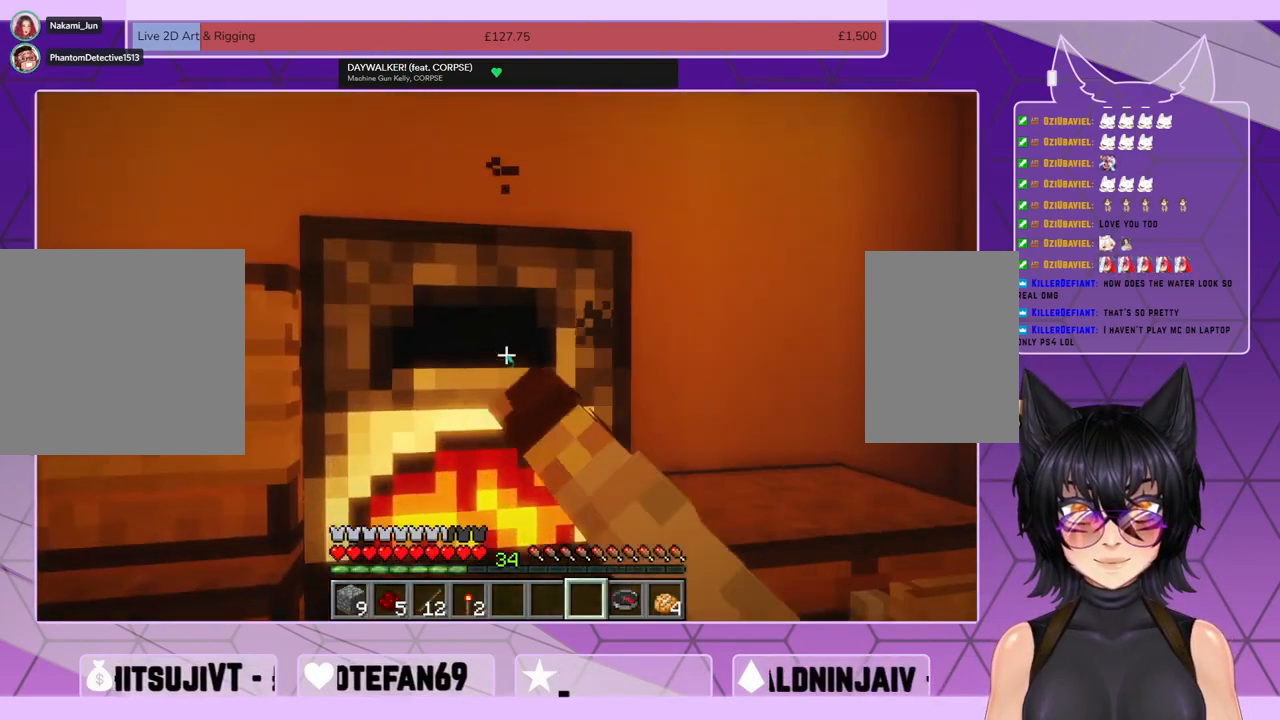
{"keys": [], "mouse": [], "events": []}
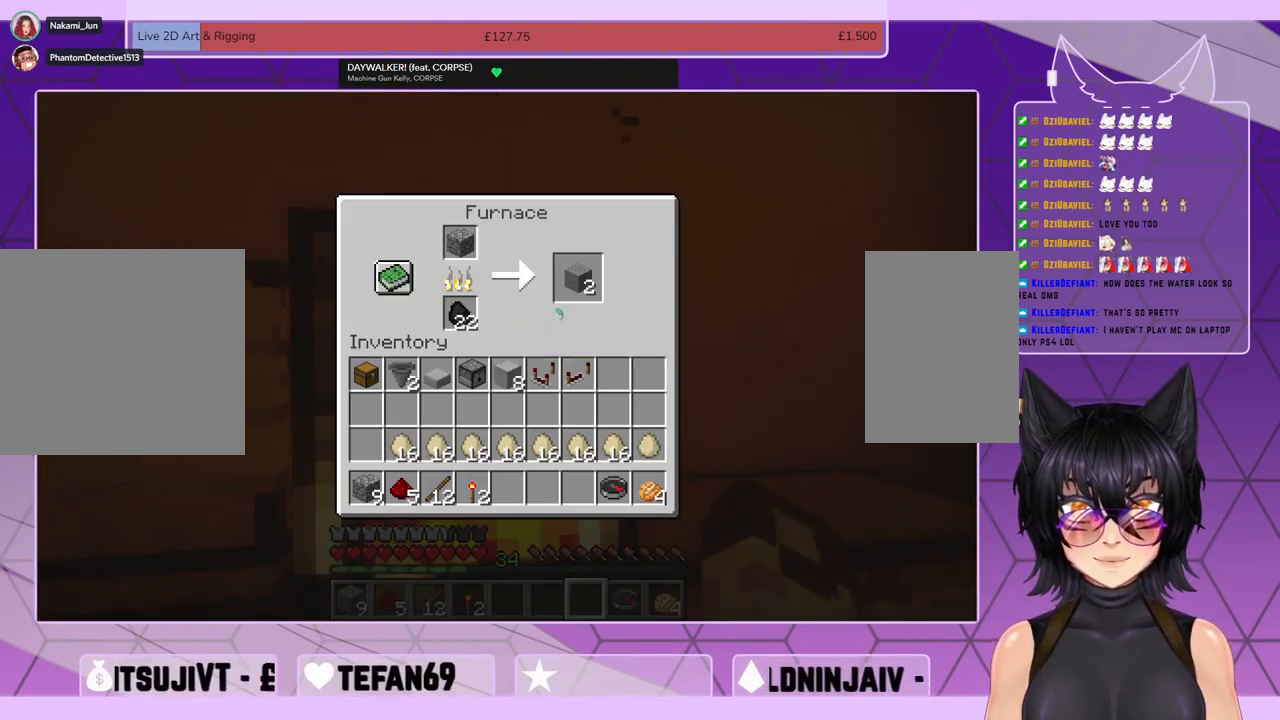
{"keys": [], "mouse": [], "events": []}